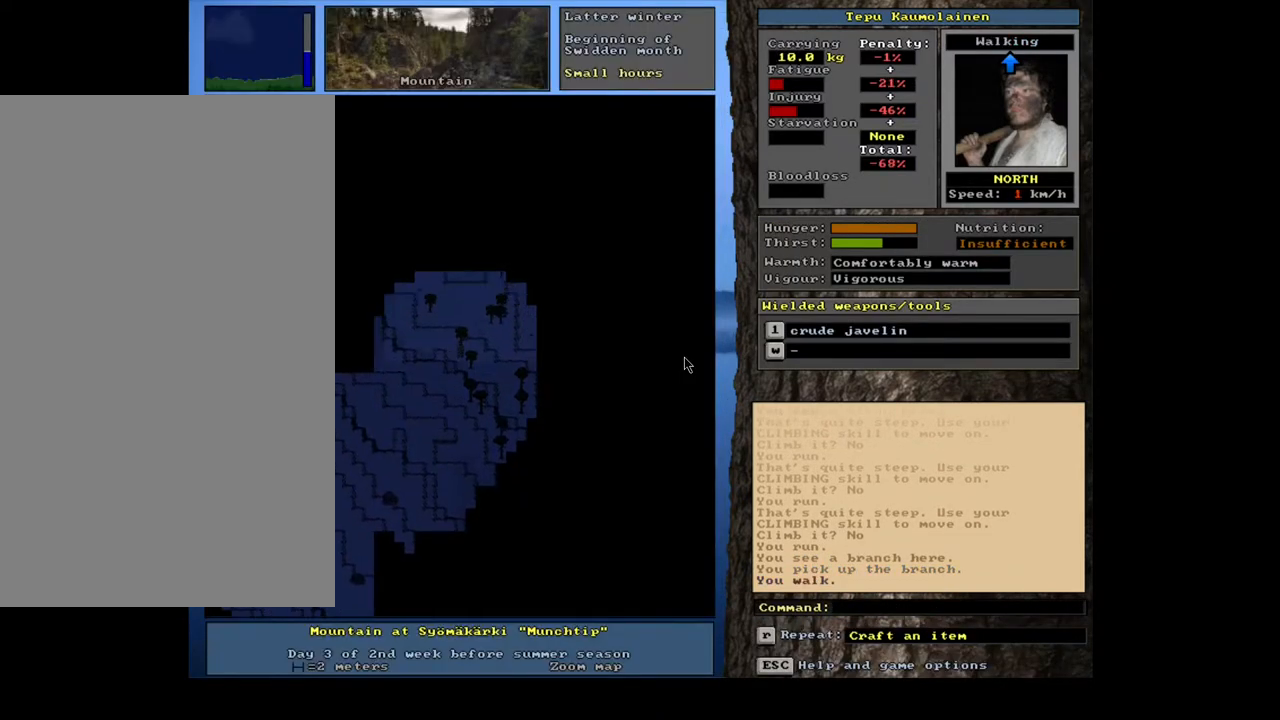
Gameplay with keyboard and mouse; each line is a JSON object with the keys and mouse buttons held at the frame after it. "events" lists presses ("down") and releases ("up") of ".", "/", "0", "1", "2", "3", "4", "5", "6", "7", "8", "9", "a", "alt_l", "alt_r", "b", "backslash", "backspace", "c", "caps_lock", "comma", "ctrl_l", "ctrl_r", "d", "down", "e", "equals", "escape", "f", "f1", "f10", "f11", "f12", "f2", "f3", "f4", "f5", "f6", "f7", "f8", "f9", "g", "h", "i", "j", "k", "l", "lbracket", "left", "m", "minus", "n", "num0", "num1", "num2", "num3", "num4", "num5", "num6", "num7", "num8", "num9", "o", "p", "q", "quote", "r", "rbracket", "return", "right", "s", "semicolon", "shift_l", "shift_r", "space", "super", "t", "tab", "tilde", "u", "up", "v", "w", "x", "y", "z", "mouse_left", "mouse_wheel", "mouse_right", "mouse_mb4" and "mouse_mb5" between this image and that frame as [ms after this image, input, new state], when the widget could be followed in between. "mouse_left", "mouse_wheel", "mouse_right", "mouse_mb4", "mouse_mb5" = the "left", "wheel", "right", "mb4", "mb5" buttons of the "mouse" list. No other keys are recorded. "wheel" means that the mouse wheel is clicked or scrolled. Mouse movement is not recorded.
{"keys": ["ctrl_l"], "mouse": [], "events": [[50, "num9", "up"], [167, "num9", "down"], [233, "num9", "up"], [367, "num8", "down"], [467, "num8", "up"]]}
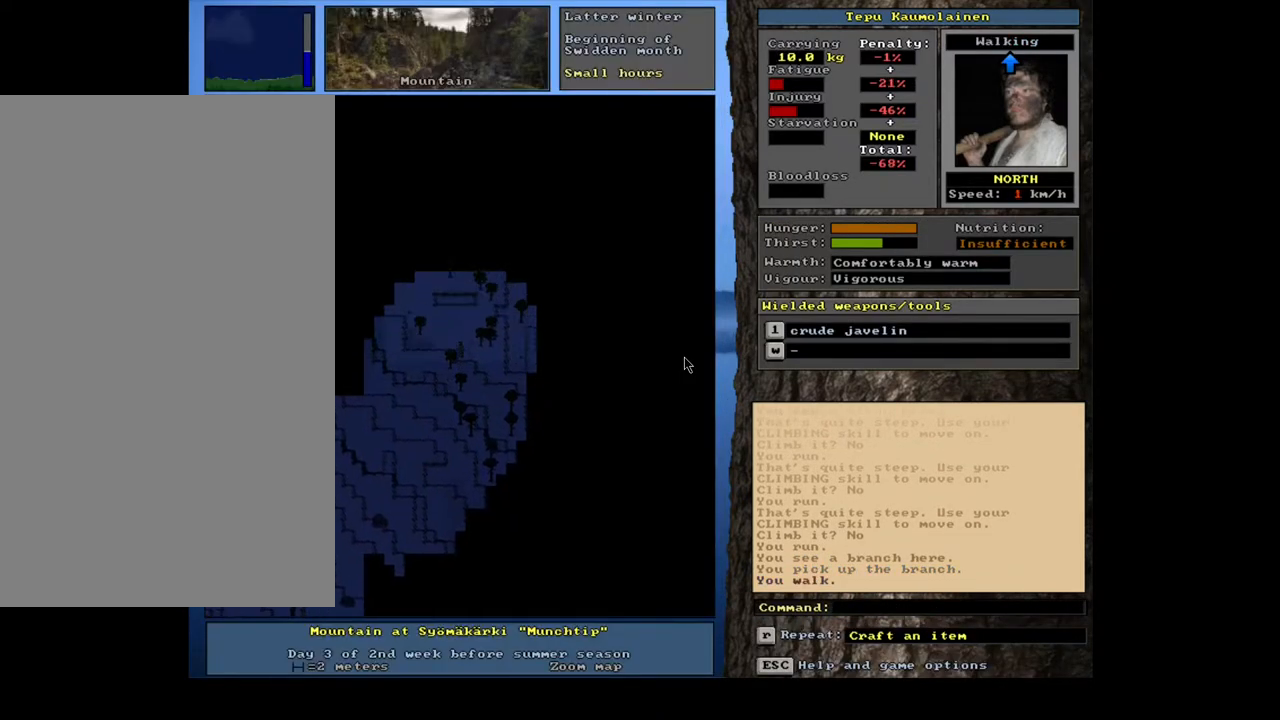
{"keys": ["ctrl_l"], "mouse": [], "events": [[83, "num9", "down"], [200, "num9", "up"], [283, "num8", "down"], [383, "num8", "up"]]}
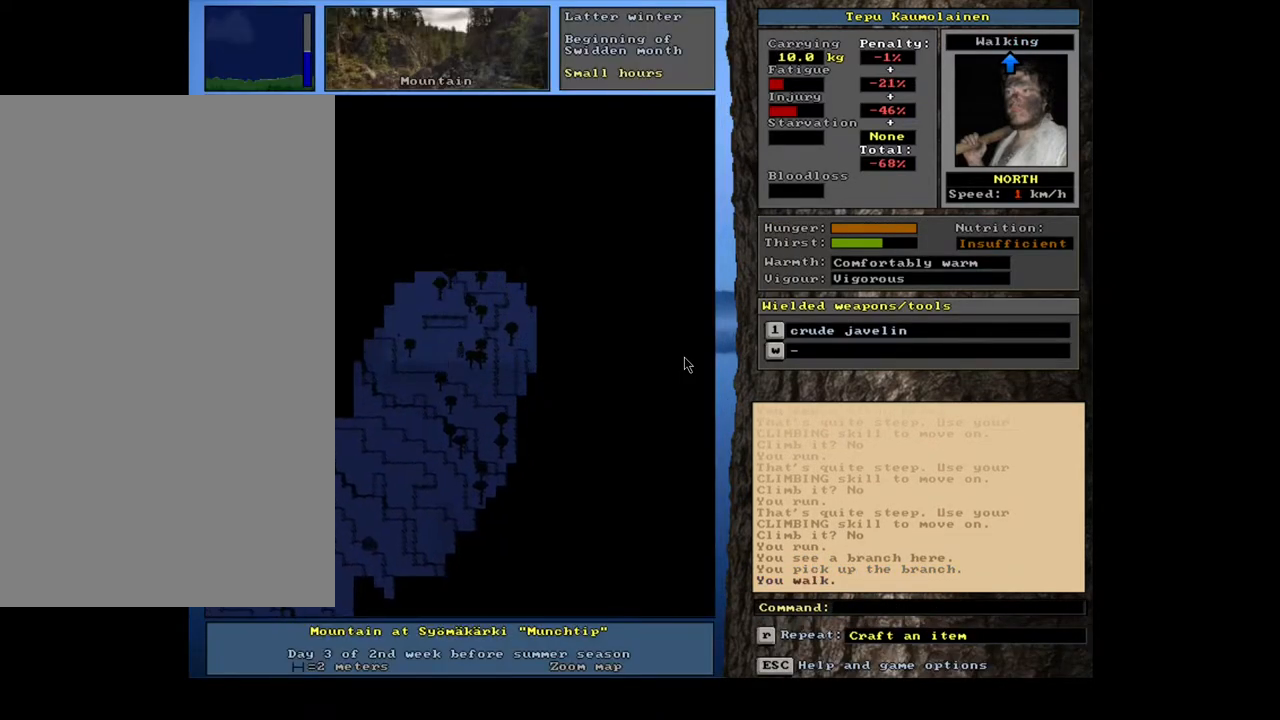
{"keys": ["ctrl_l"], "mouse": [], "events": [[183, "num9", "down"], [267, "num9", "up"], [367, "num9", "down"], [433, "num9", "up"]]}
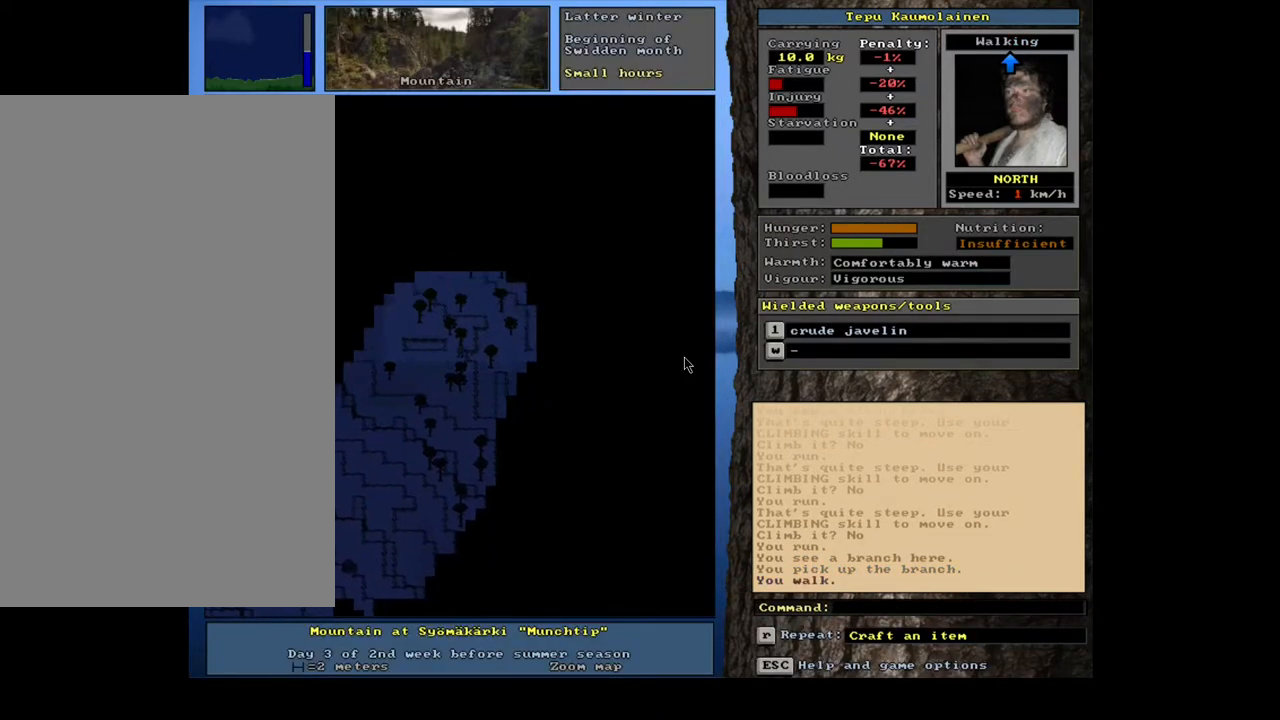
{"keys": ["ctrl_l", "num9"], "mouse": [], "events": [[33, "num9", "down"], [100, "num9", "up"], [217, "num9", "down"], [317, "num9", "up"], [417, "num9", "down"]]}
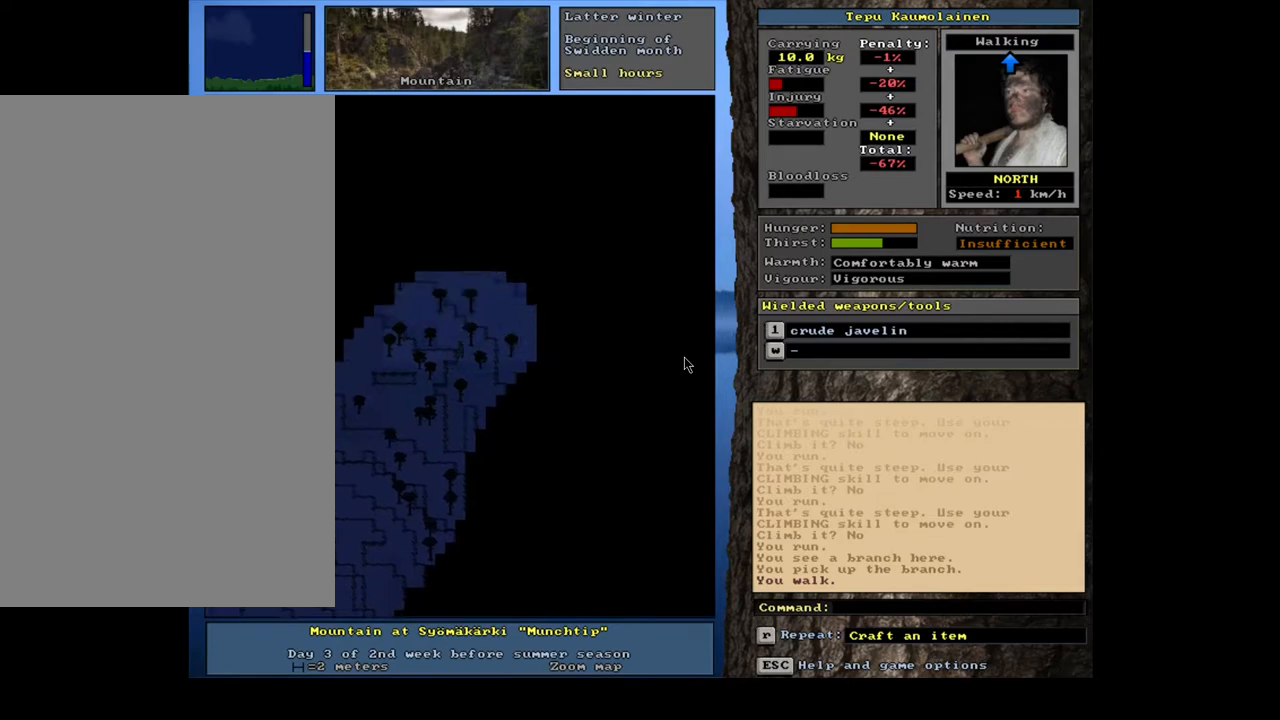
{"keys": ["ctrl_l"], "mouse": [], "events": [[17, "num9", "up"], [183, "num9", "down"], [250, "num9", "up"], [383, "num6", "down"], [483, "num6", "up"]]}
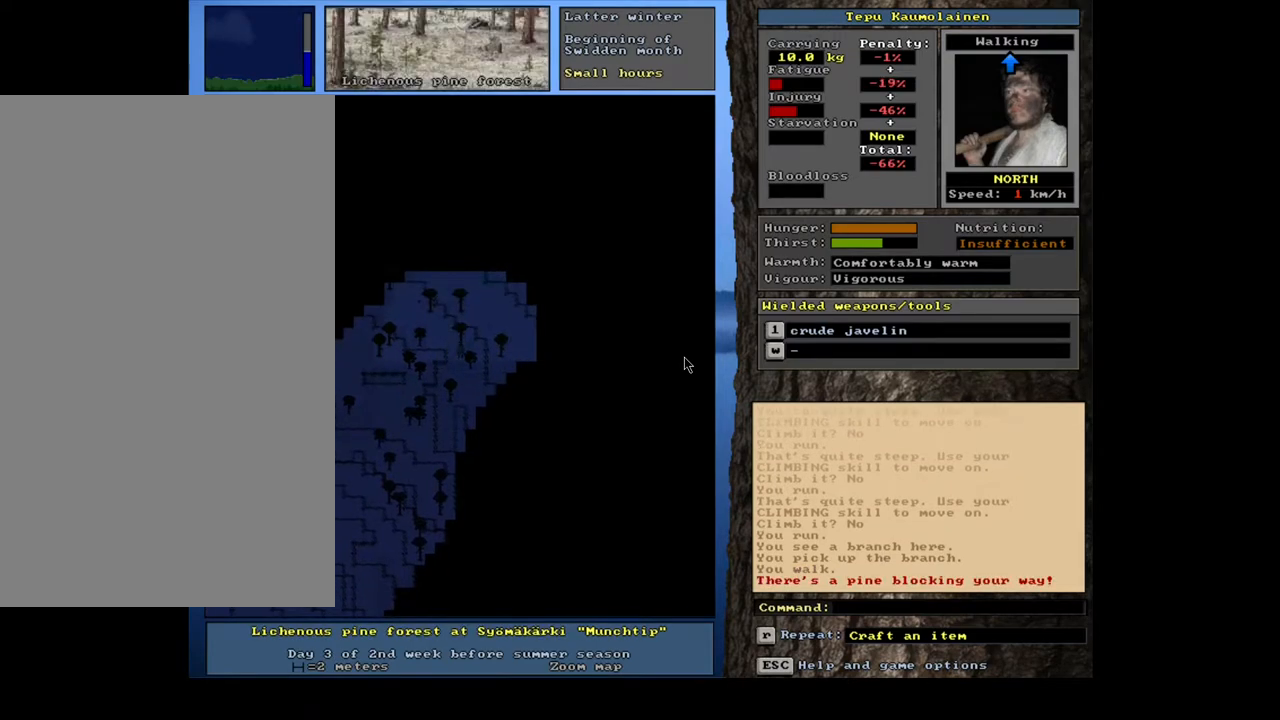
{"keys": ["ctrl_l"], "mouse": [], "events": [[83, "num9", "down"], [150, "num9", "up"], [250, "num9", "down"], [317, "num9", "up"], [400, "num9", "down"], [483, "num9", "up"]]}
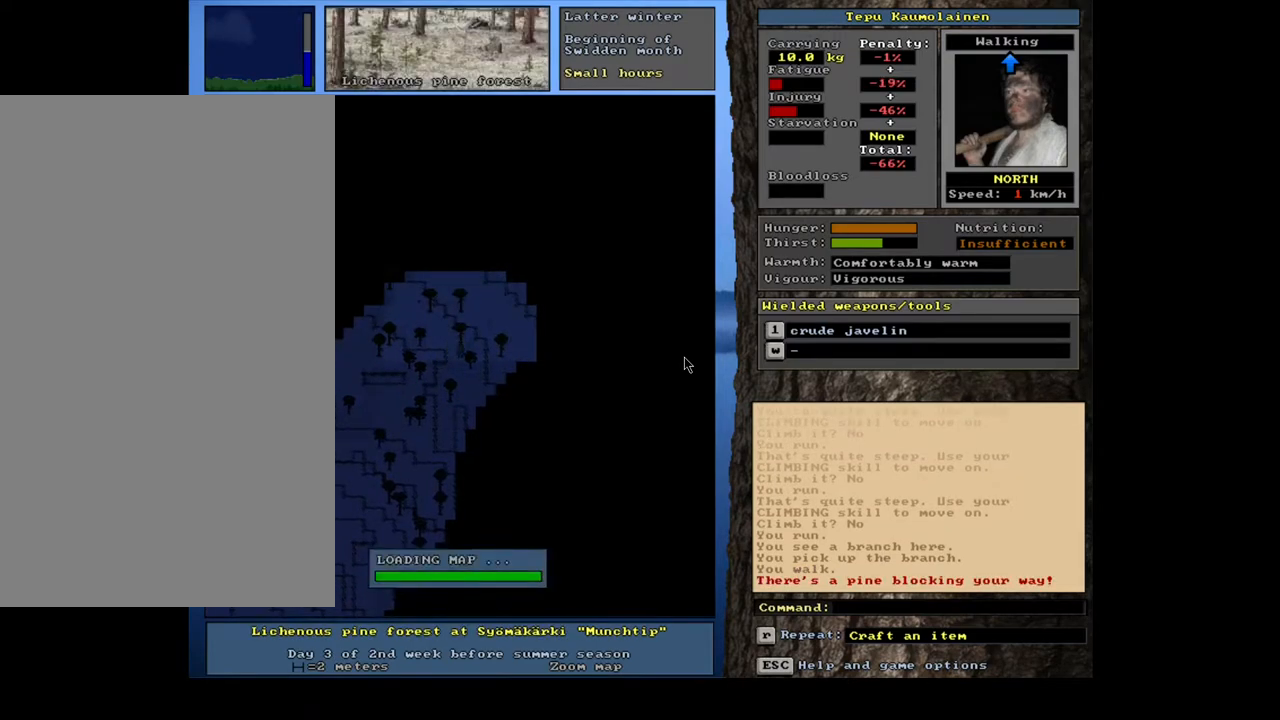
{"keys": ["ctrl_l", "num9"], "mouse": [], "events": [[283, "num9", "down"], [350, "num9", "up"], [483, "num9", "down"]]}
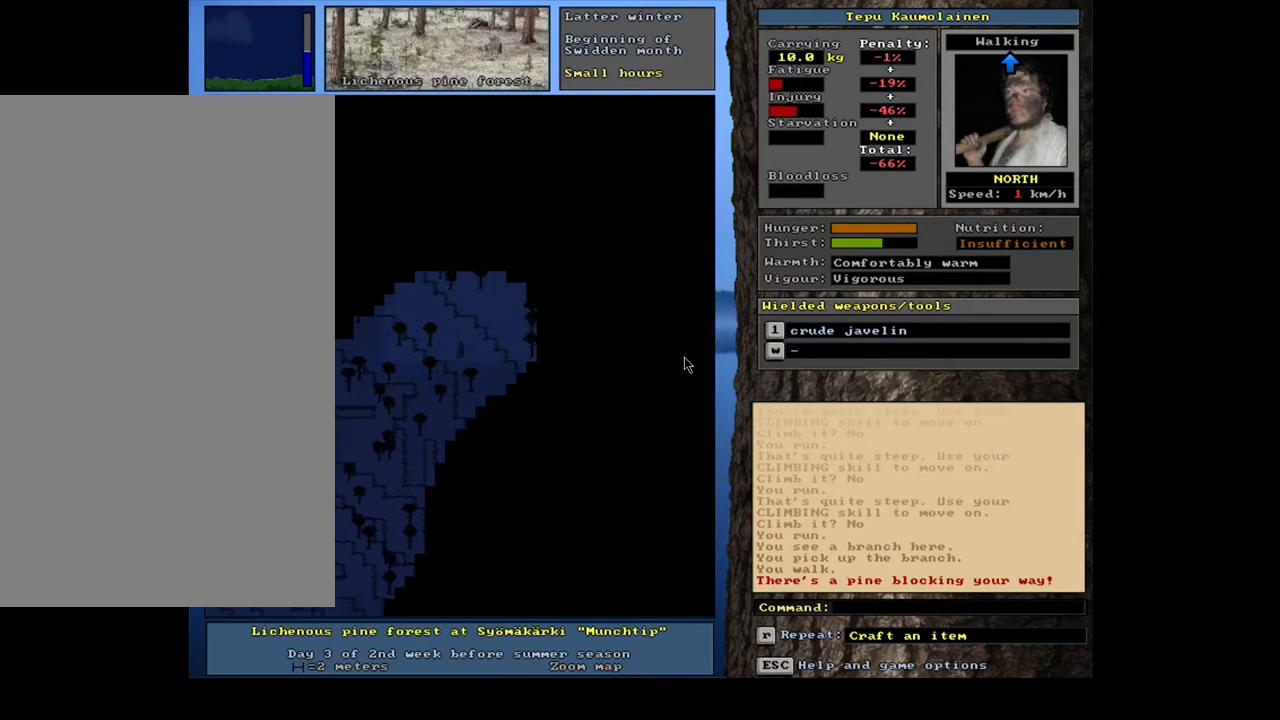
{"keys": ["alt_l"], "mouse": [], "events": [[83, "num9", "up"], [300, "ctrl_l", "up"], [483, "alt_l", "down"]]}
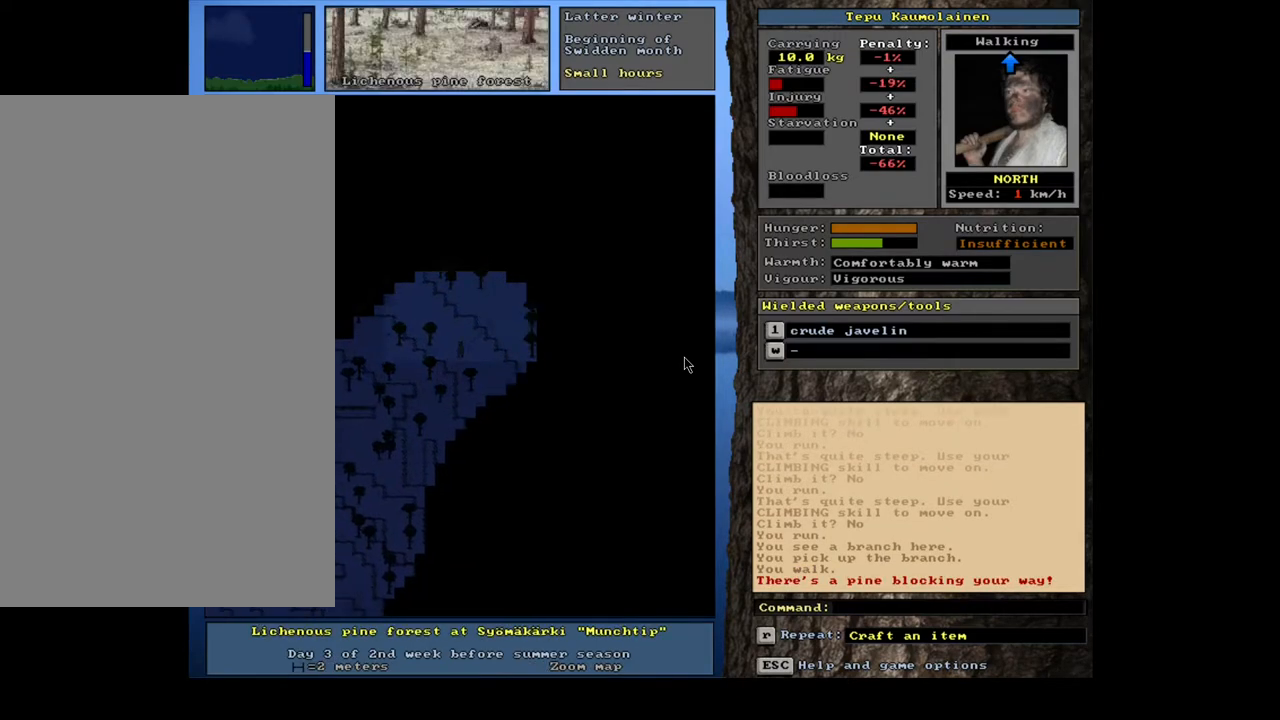
{"keys": [], "mouse": [], "events": [[150, "t", "down"], [217, "t", "up"], [267, "alt_l", "up"]]}
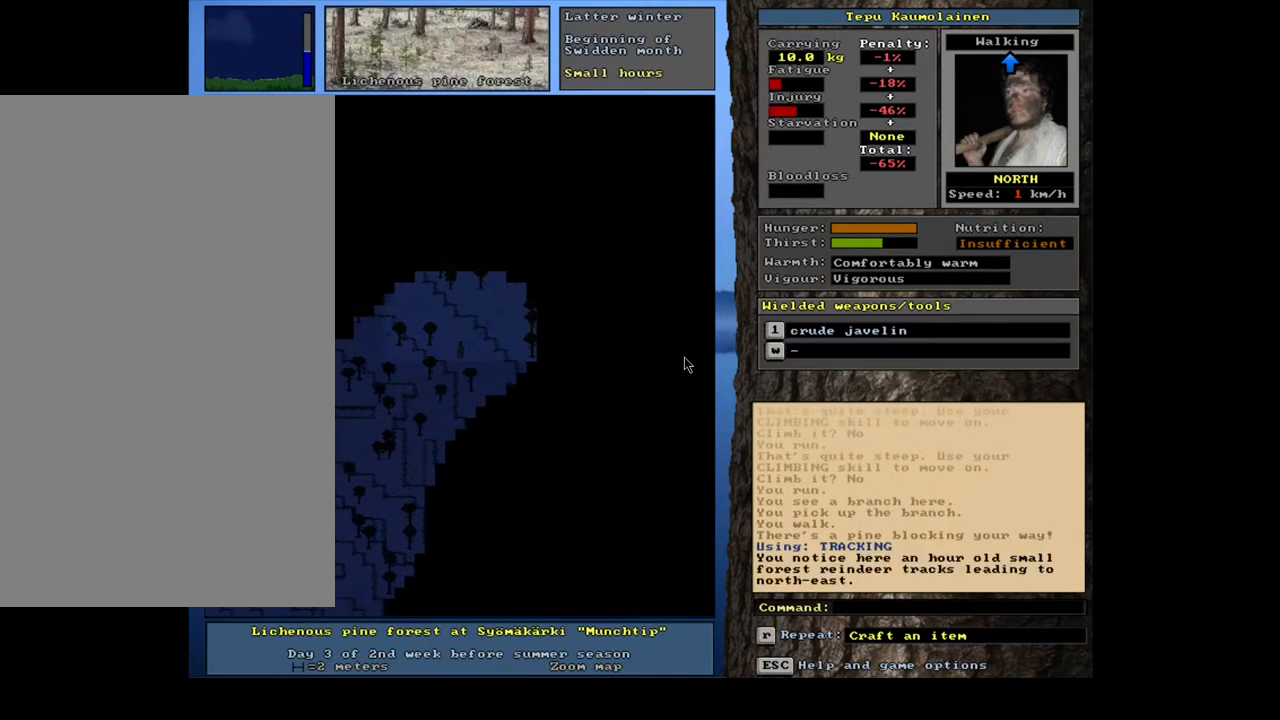
{"keys": [], "mouse": [], "events": [[433, "num6", "down"], [483, "num6", "up"]]}
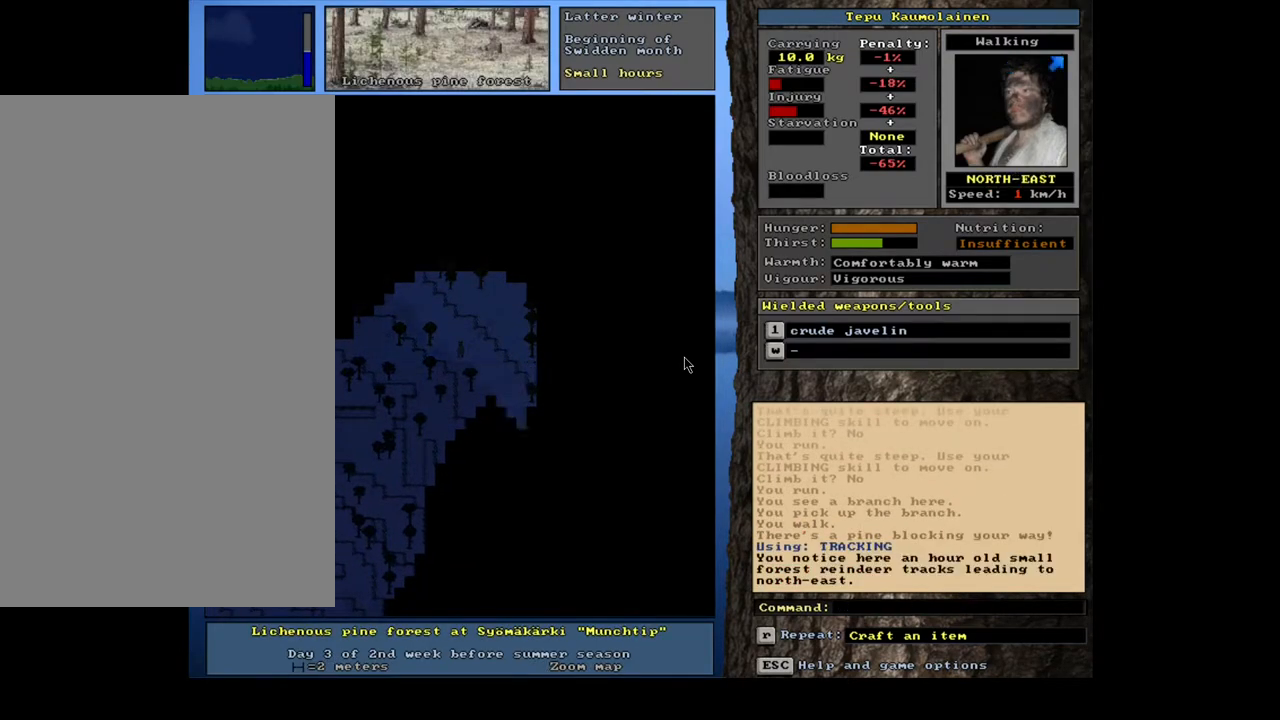
{"keys": ["ctrl_l"], "mouse": [], "events": [[50, "ctrl_l", "down"], [150, "num9", "down"], [233, "num9", "up"], [333, "num9", "down"], [450, "num9", "up"]]}
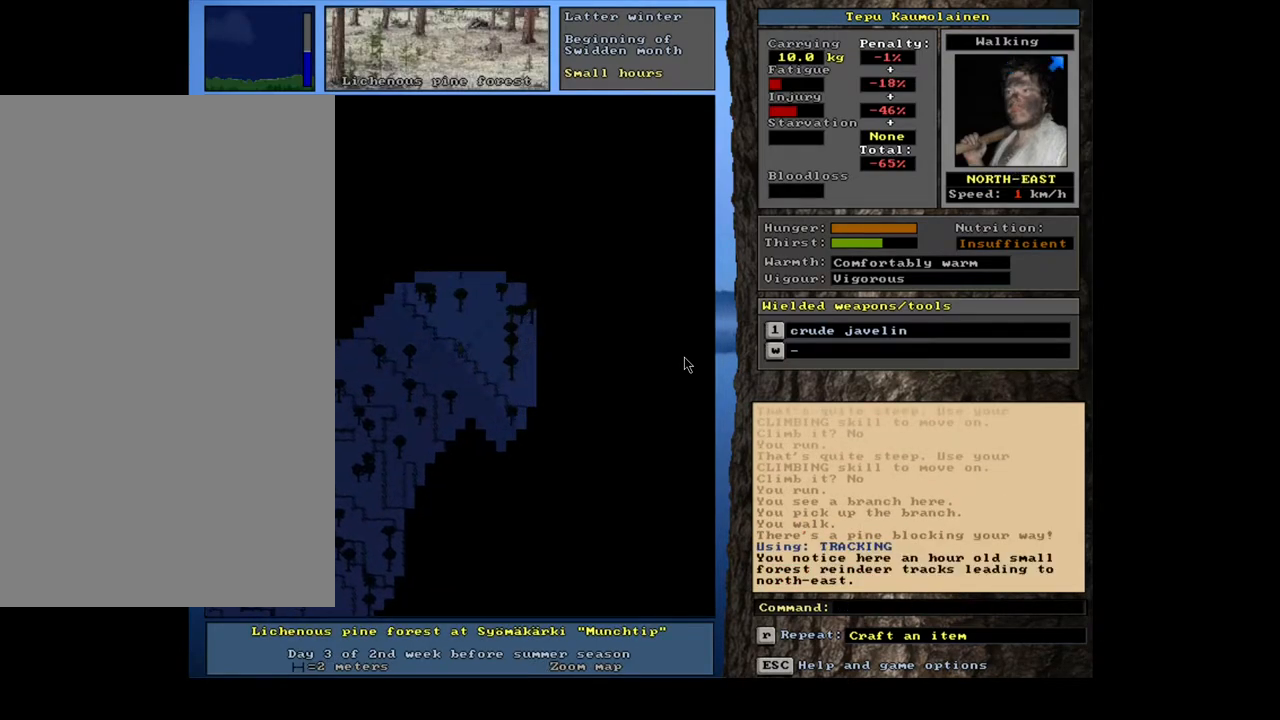
{"keys": ["ctrl_l"], "mouse": [], "events": [[50, "num9", "down"], [133, "num9", "up"], [217, "num9", "down"], [300, "num9", "up"], [400, "num9", "down"], [483, "num9", "up"]]}
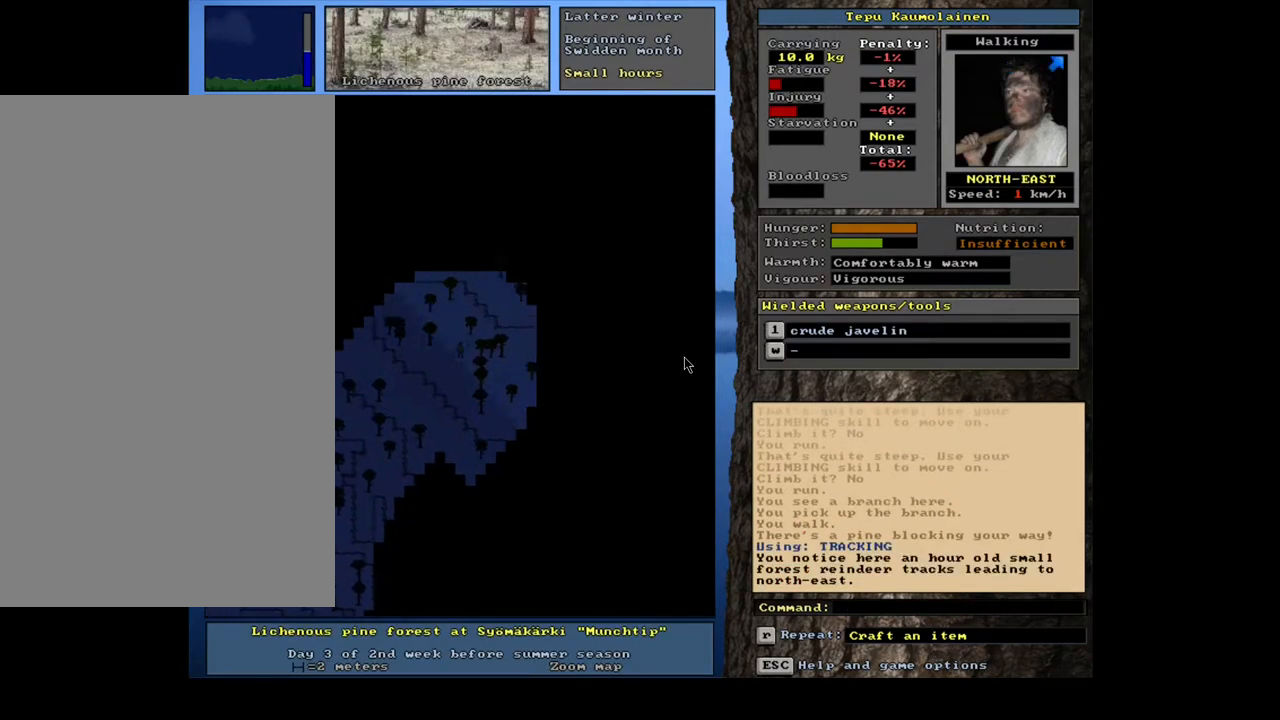
{"keys": ["ctrl_l"], "mouse": [], "events": [[50, "num9", "down"], [133, "num9", "up"], [233, "num9", "down"], [283, "num9", "up"], [400, "num9", "down"], [450, "num9", "up"]]}
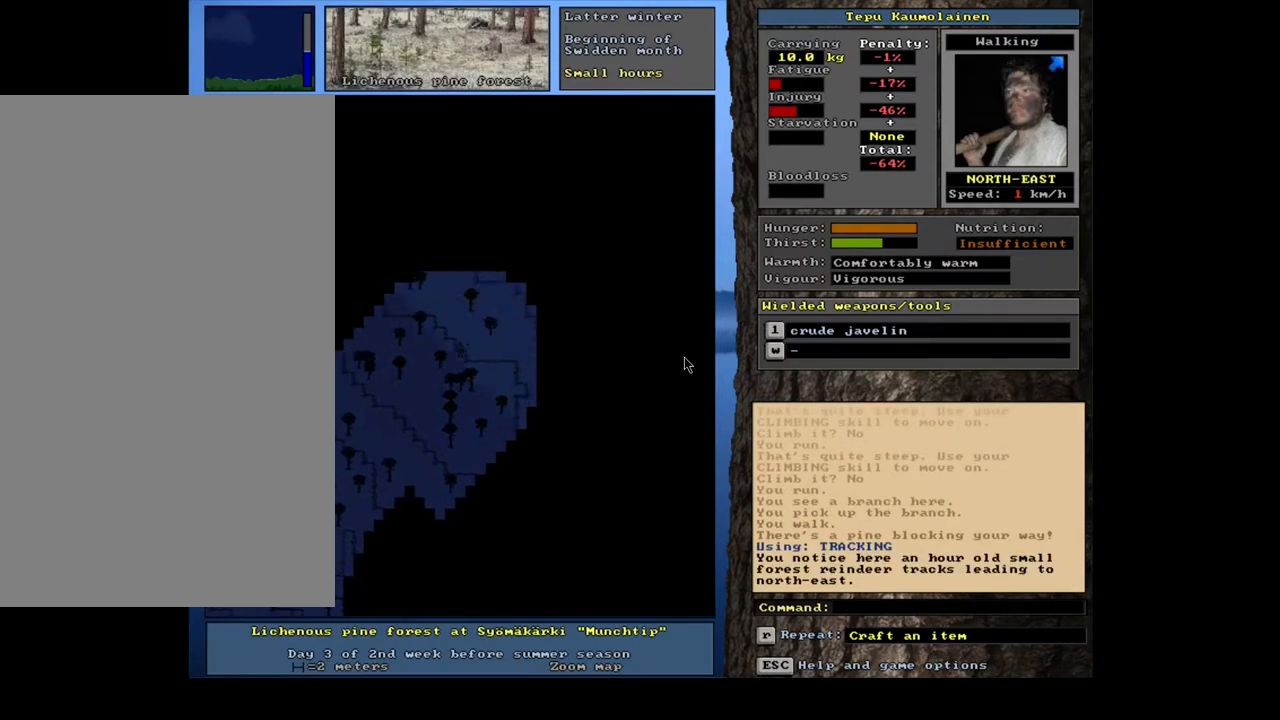
{"keys": ["ctrl_l"], "mouse": [], "events": [[67, "num9", "down"], [100, "num9", "up"], [217, "num9", "down"], [250, "num9", "up"], [367, "num9", "down"], [417, "num9", "up"]]}
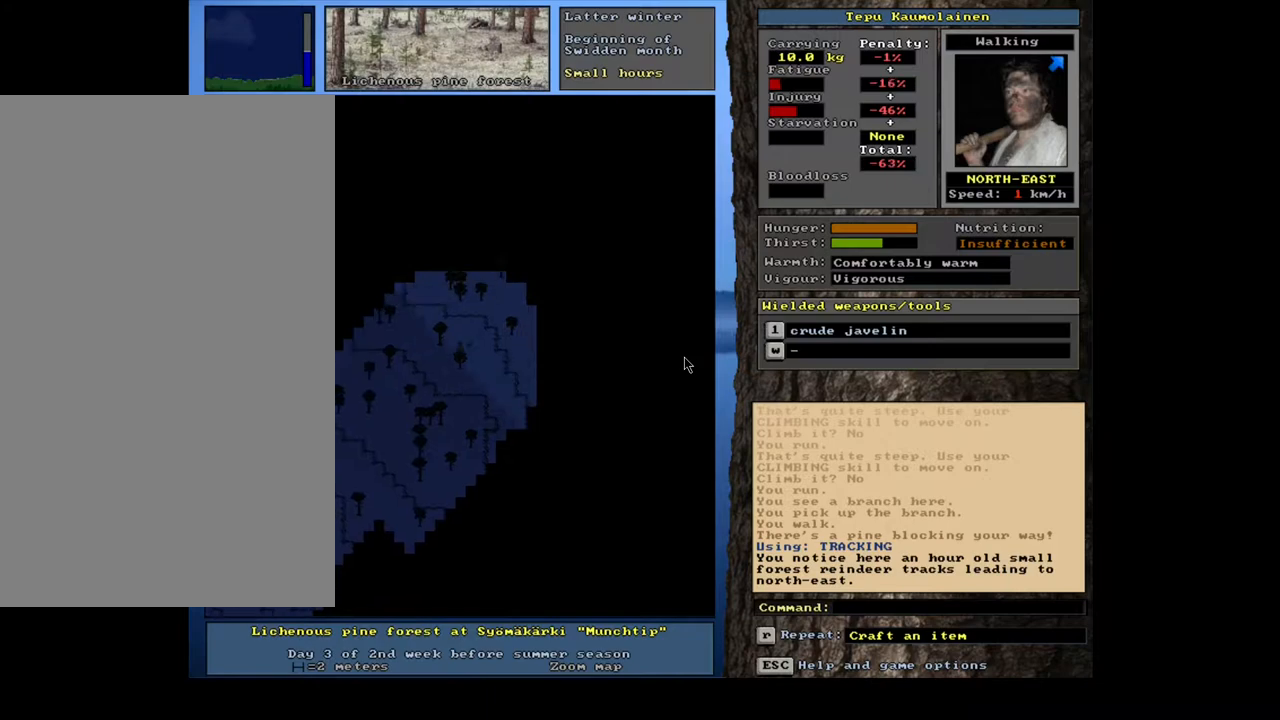
{"keys": ["ctrl_l"], "mouse": [], "events": [[17, "num9", "down"], [50, "num9", "up"], [167, "num9", "down"], [200, "num9", "up"], [300, "num9", "down"], [350, "num9", "up"], [450, "num9", "down"], [500, "num9", "up"]]}
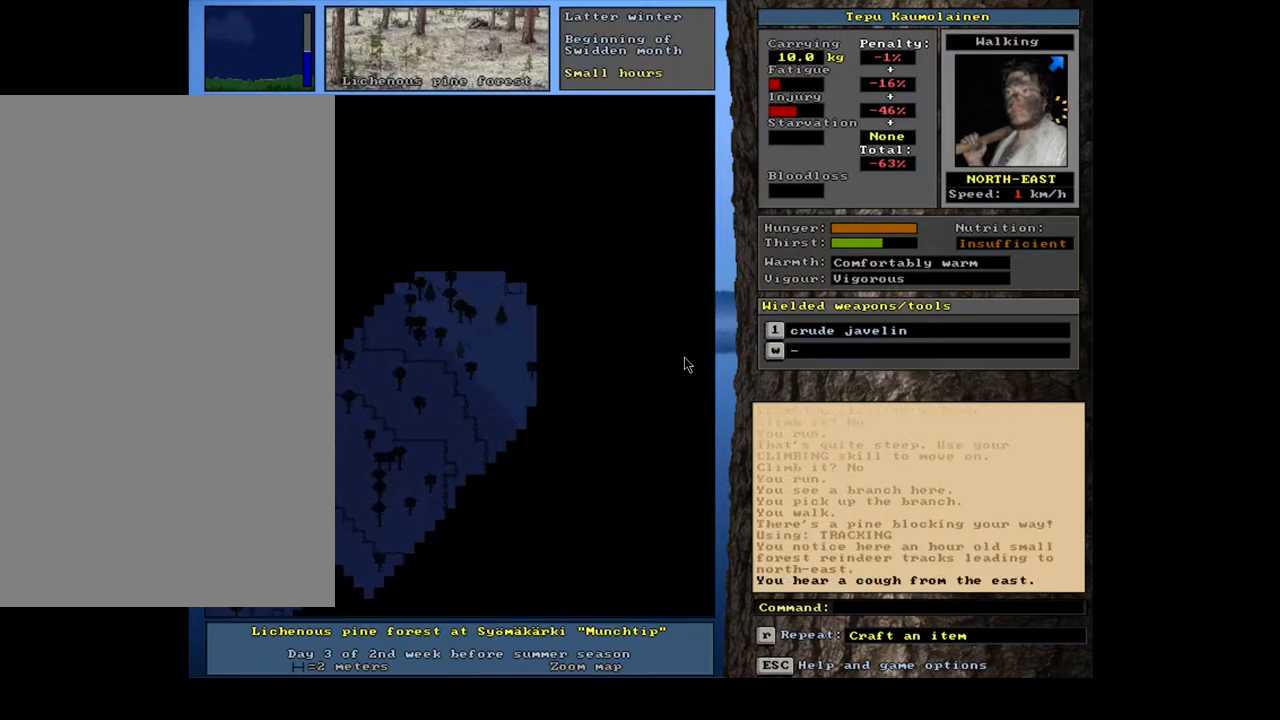
{"keys": ["ctrl_l"], "mouse": [], "events": [[83, "num9", "down"], [167, "num9", "up"], [233, "num9", "down"], [300, "num9", "up"]]}
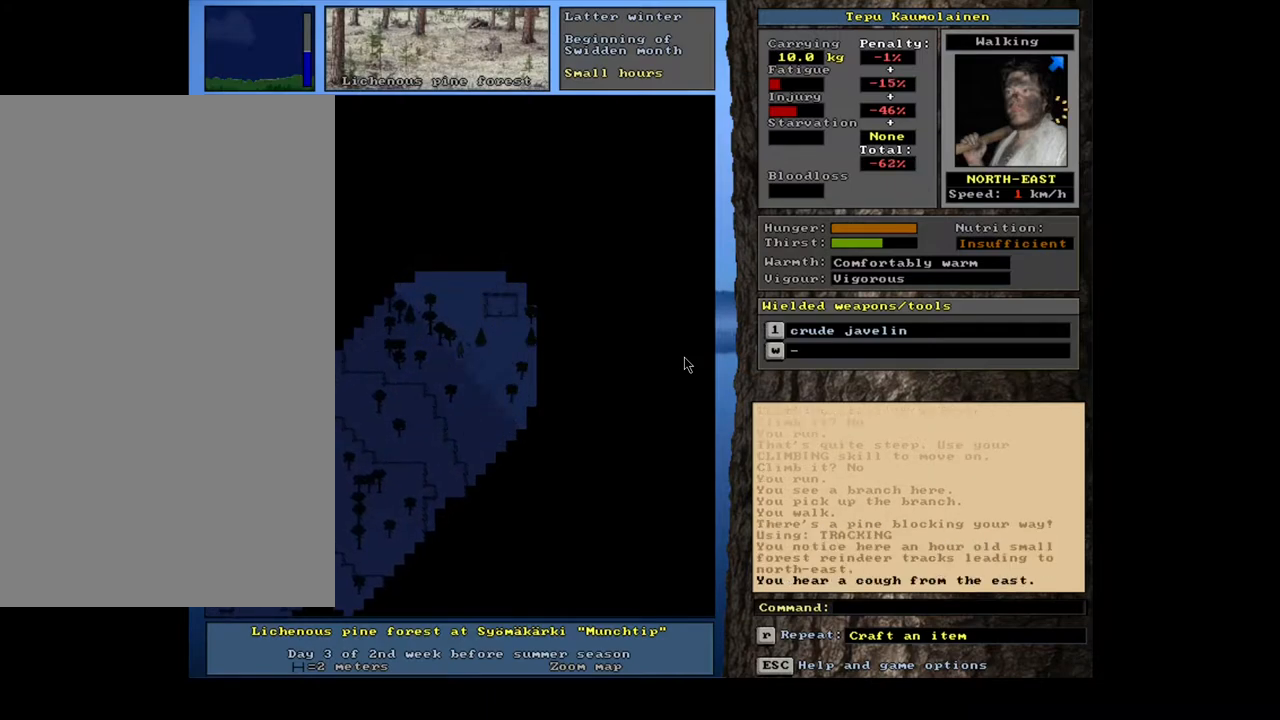
{"keys": ["ctrl_l"], "mouse": [], "events": []}
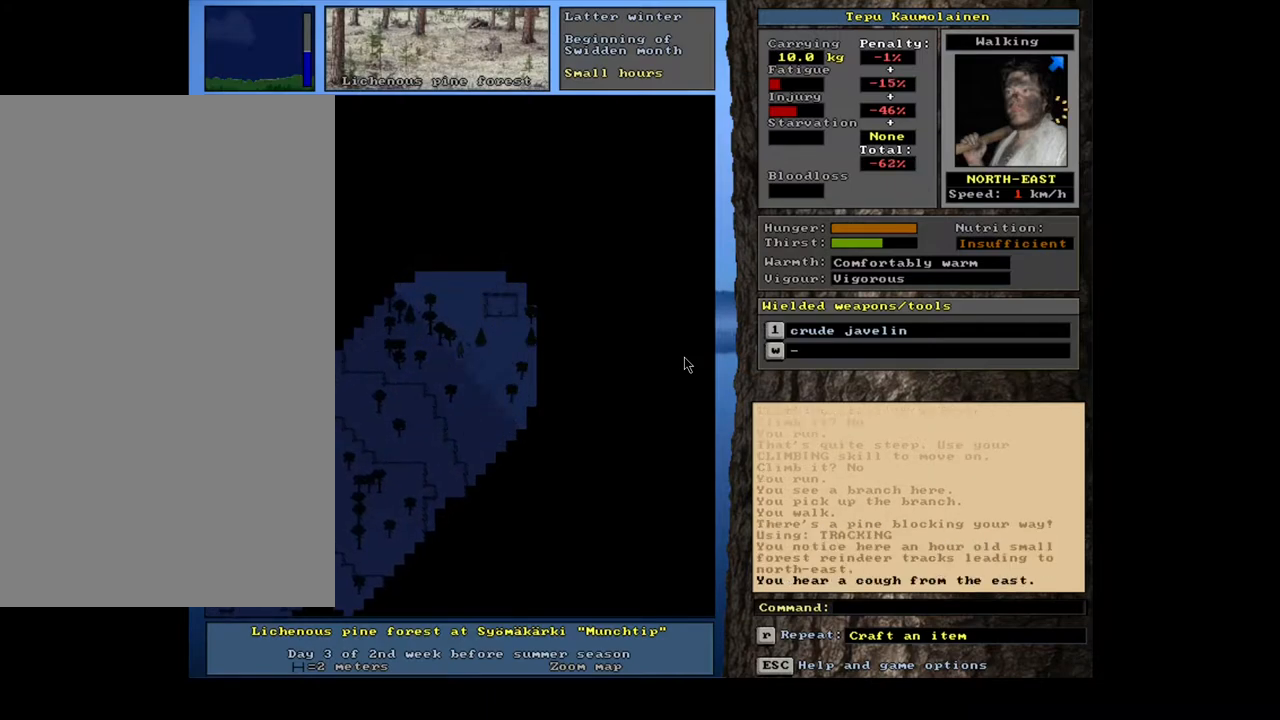
{"keys": ["ctrl_l"], "mouse": [], "events": []}
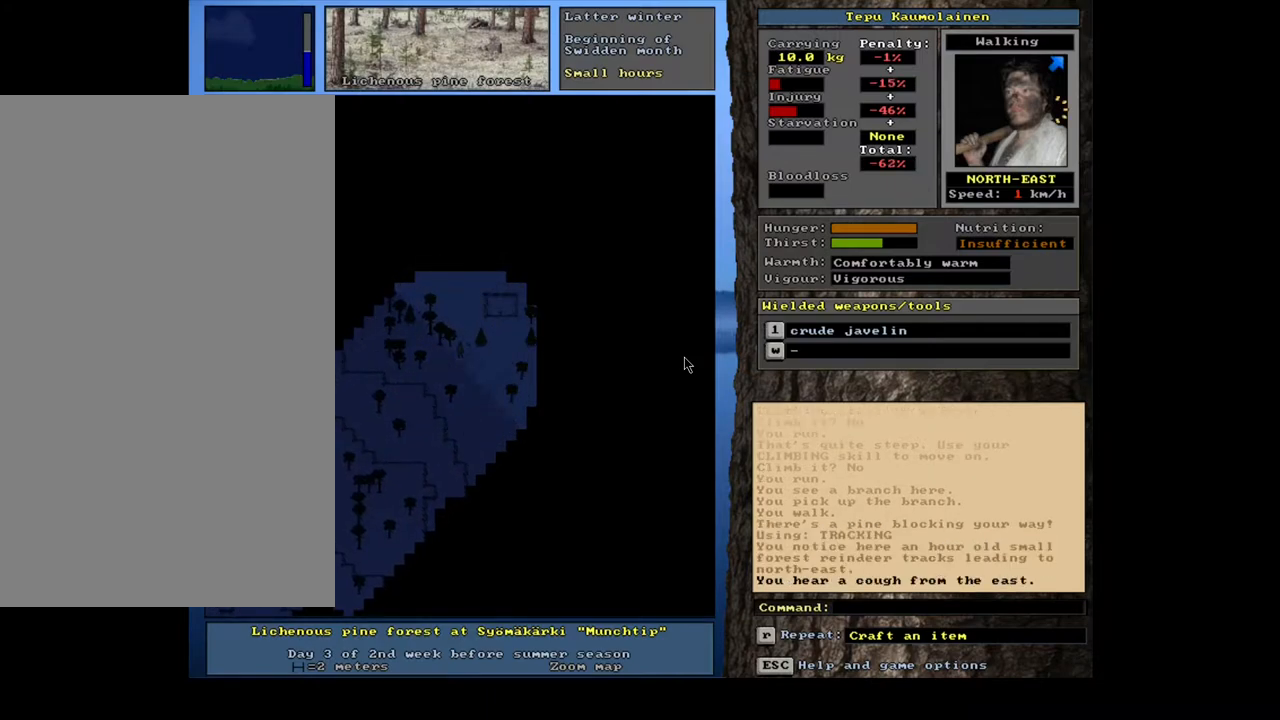
{"keys": [], "mouse": [], "events": [[17, "ctrl_l", "up"], [117, "num6", "down"], [217, "num6", "up"]]}
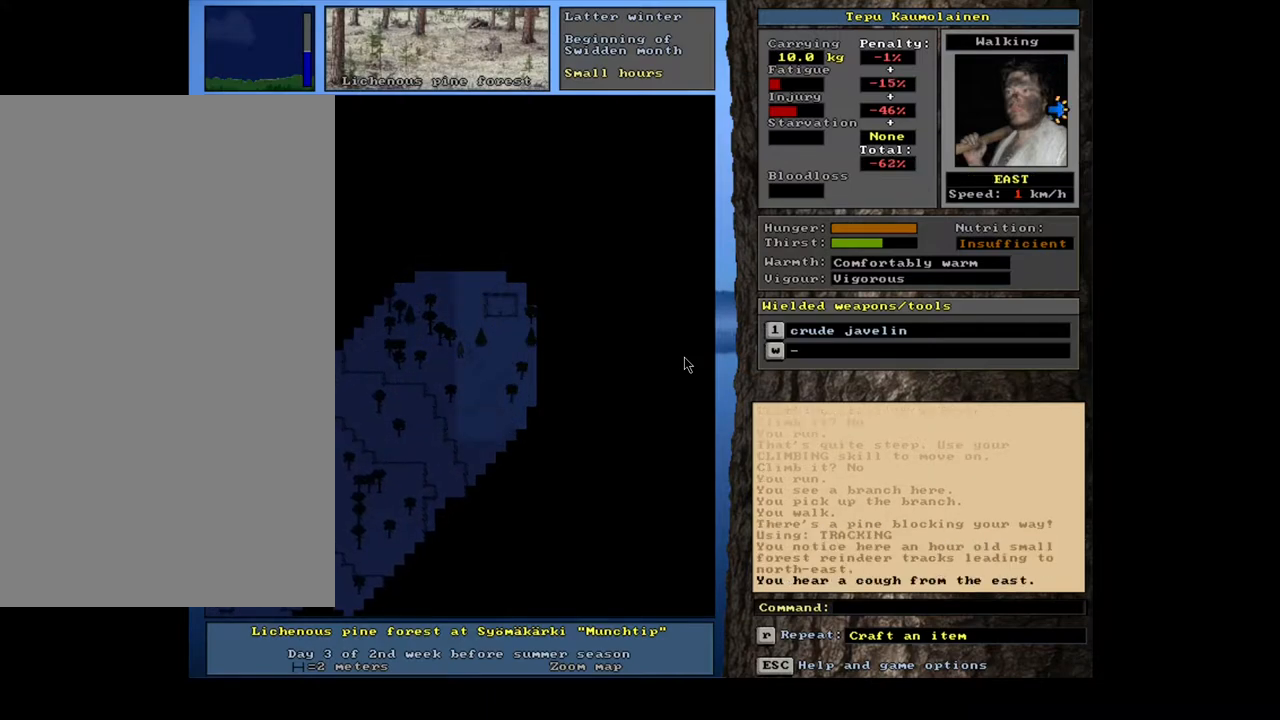
{"keys": [], "mouse": [], "events": [[367, "h", "down"], [417, "h", "up"]]}
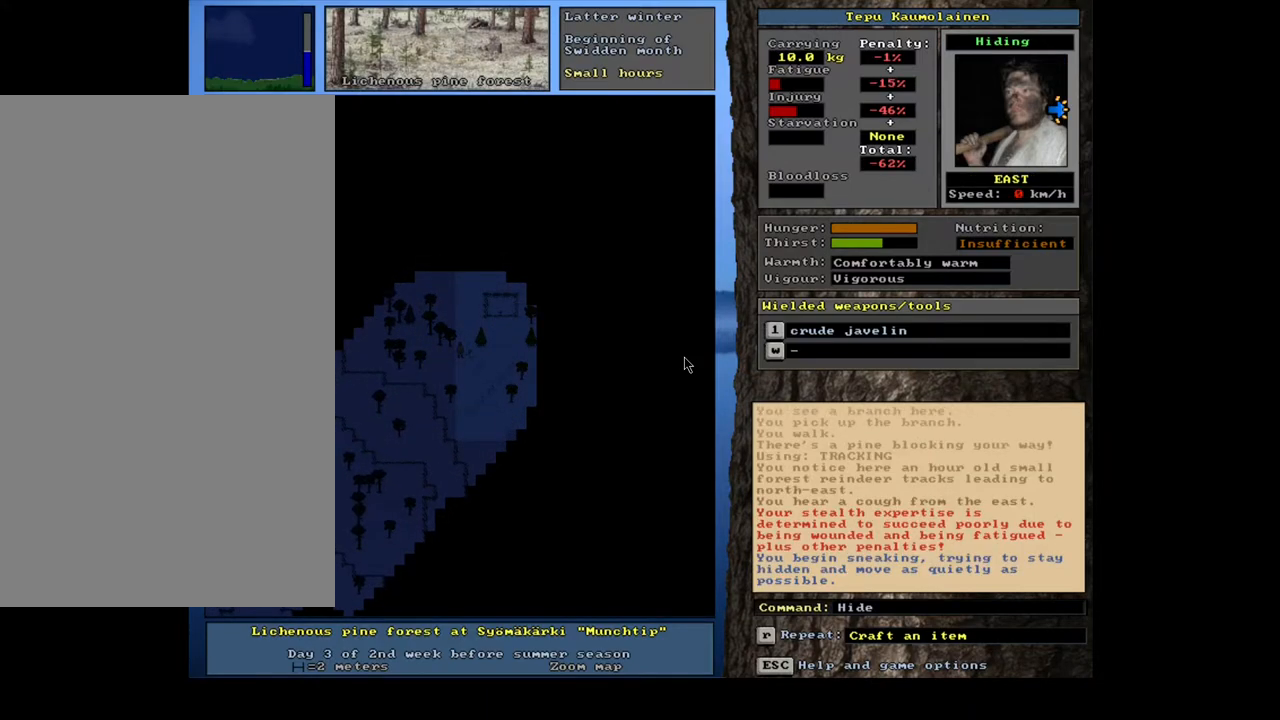
{"keys": [], "mouse": [], "events": []}
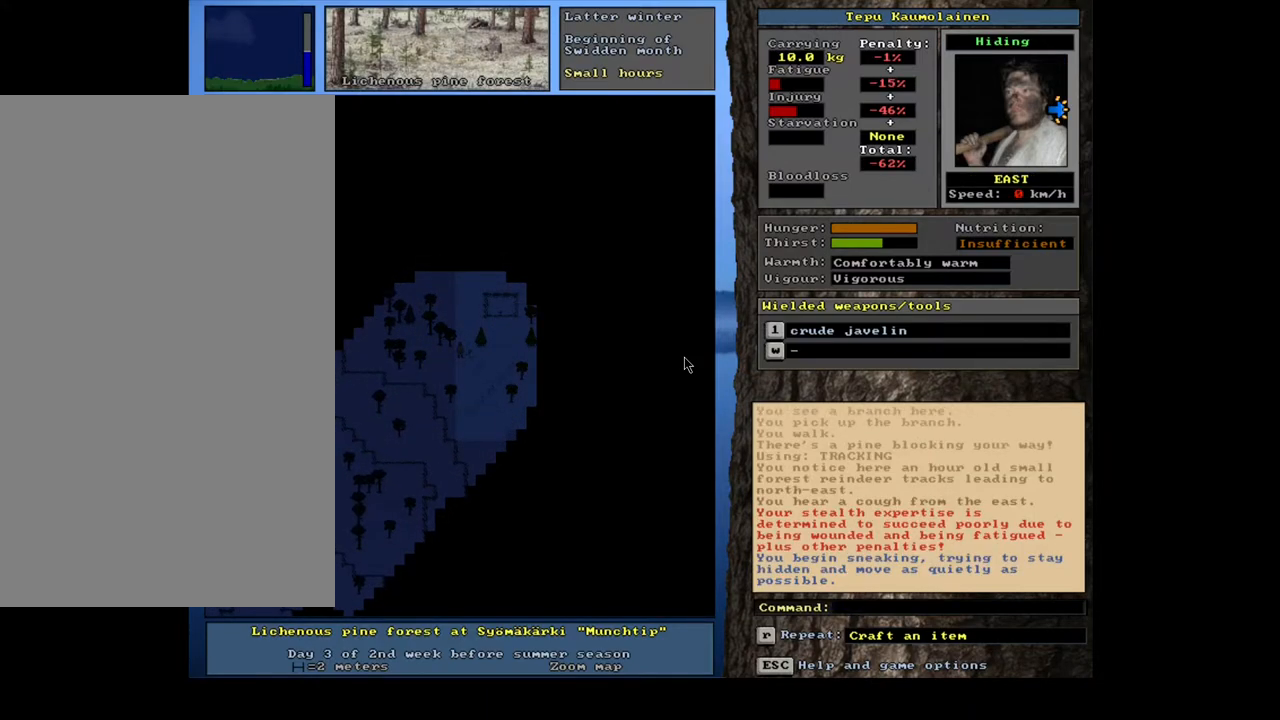
{"keys": [], "mouse": [], "events": [[100, "ctrl_l", "down"], [483, "ctrl_l", "up"]]}
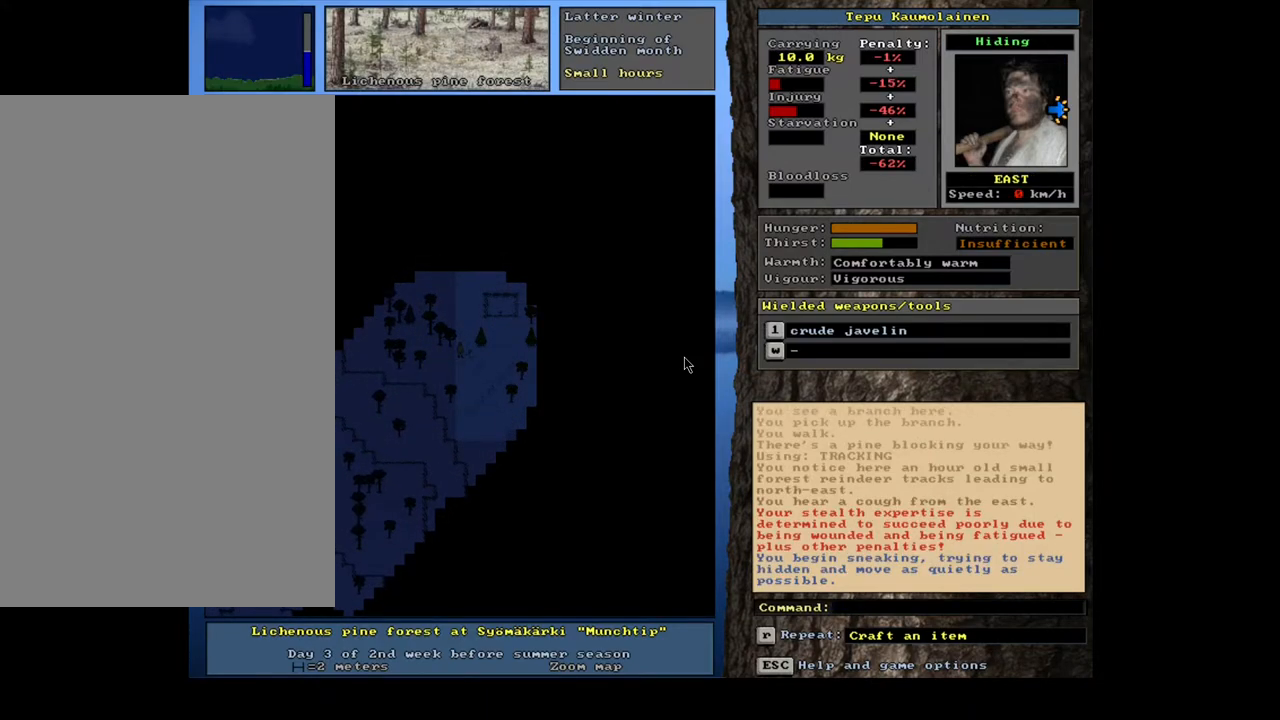
{"keys": [], "mouse": [], "events": []}
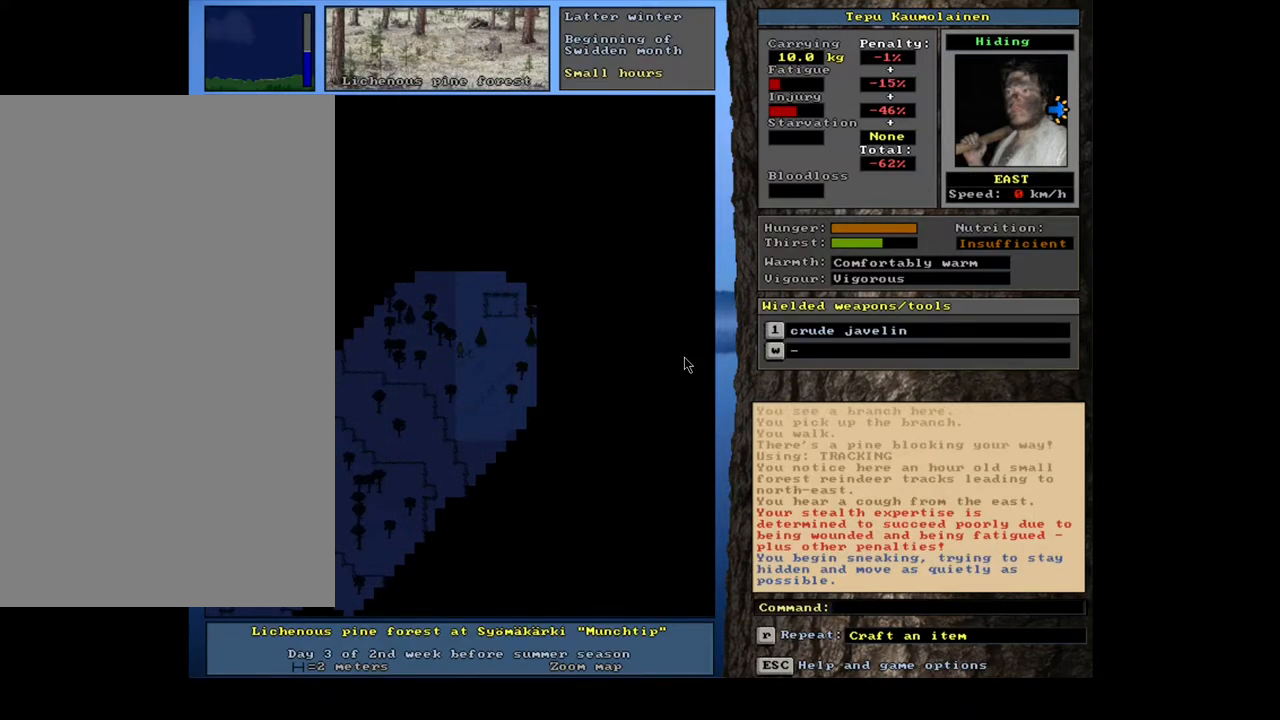
{"keys": [], "mouse": [], "events": []}
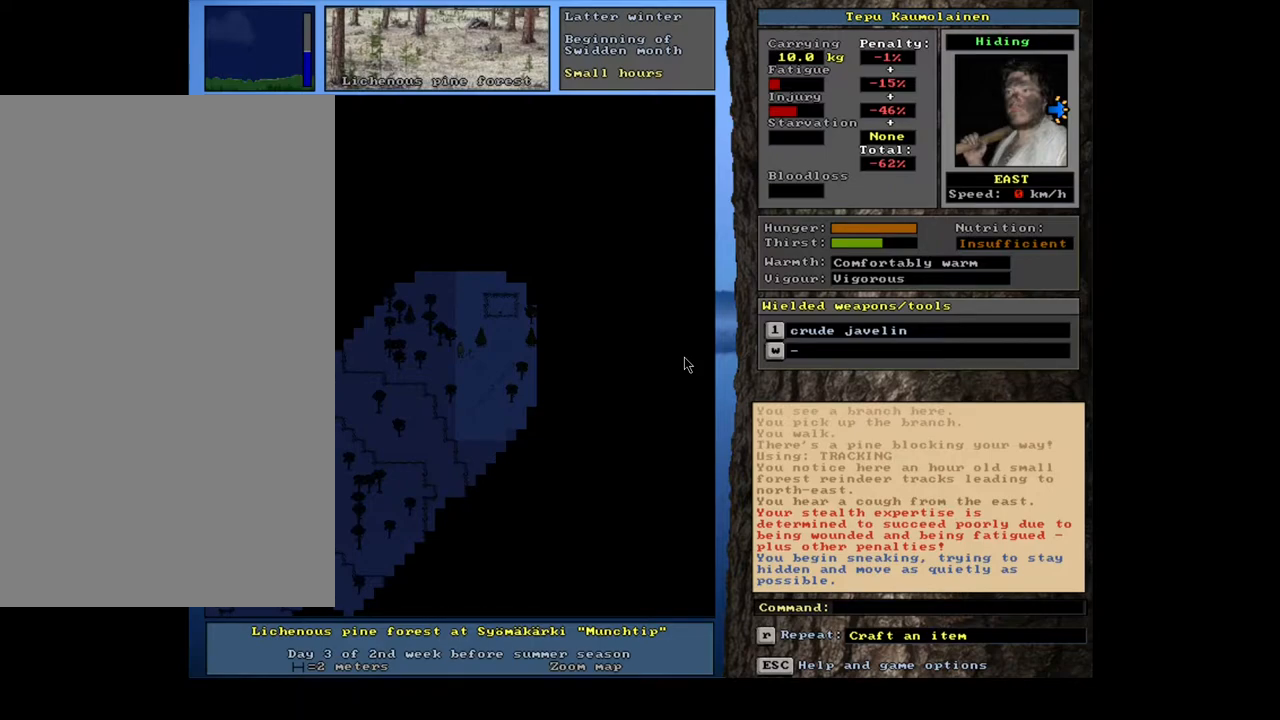
{"keys": [], "mouse": [], "events": [[17, "u", "down"], [83, "u", "up"]]}
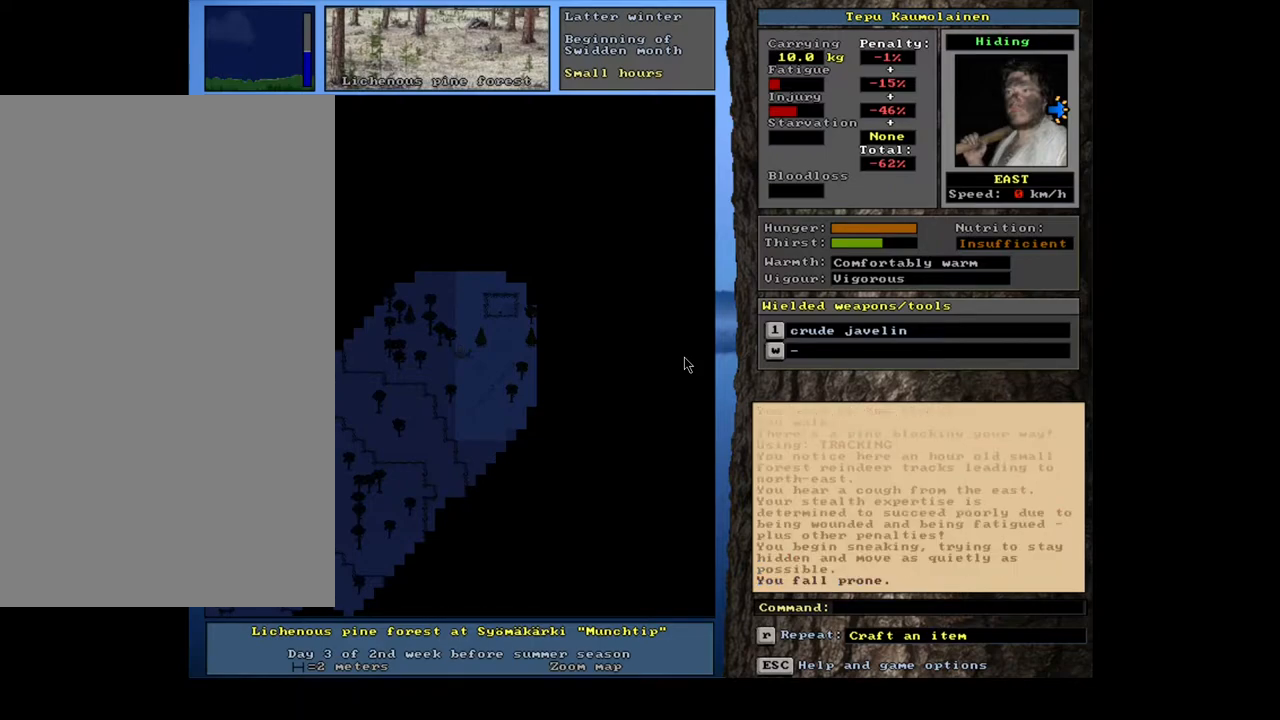
{"keys": ["ctrl_l"], "mouse": [], "events": [[100, "ctrl_l", "down"], [333, "num6", "down"], [417, "num6", "up"]]}
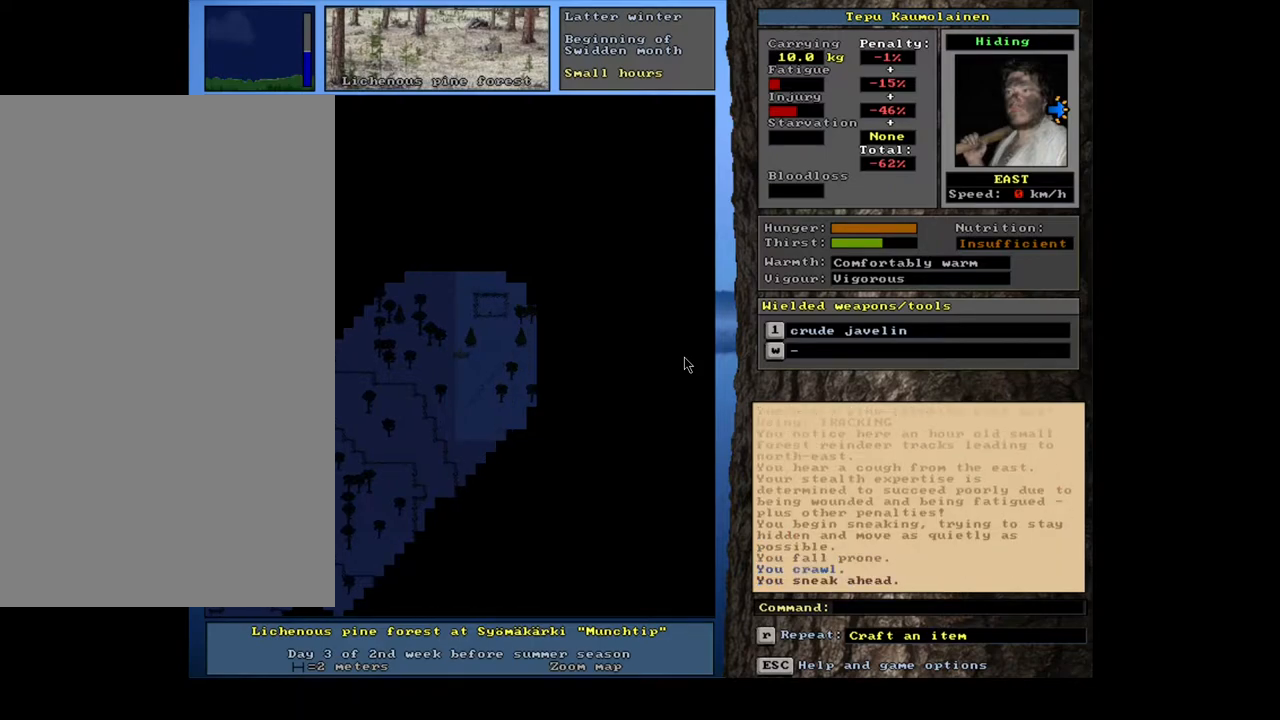
{"keys": ["ctrl_l"], "mouse": [], "events": []}
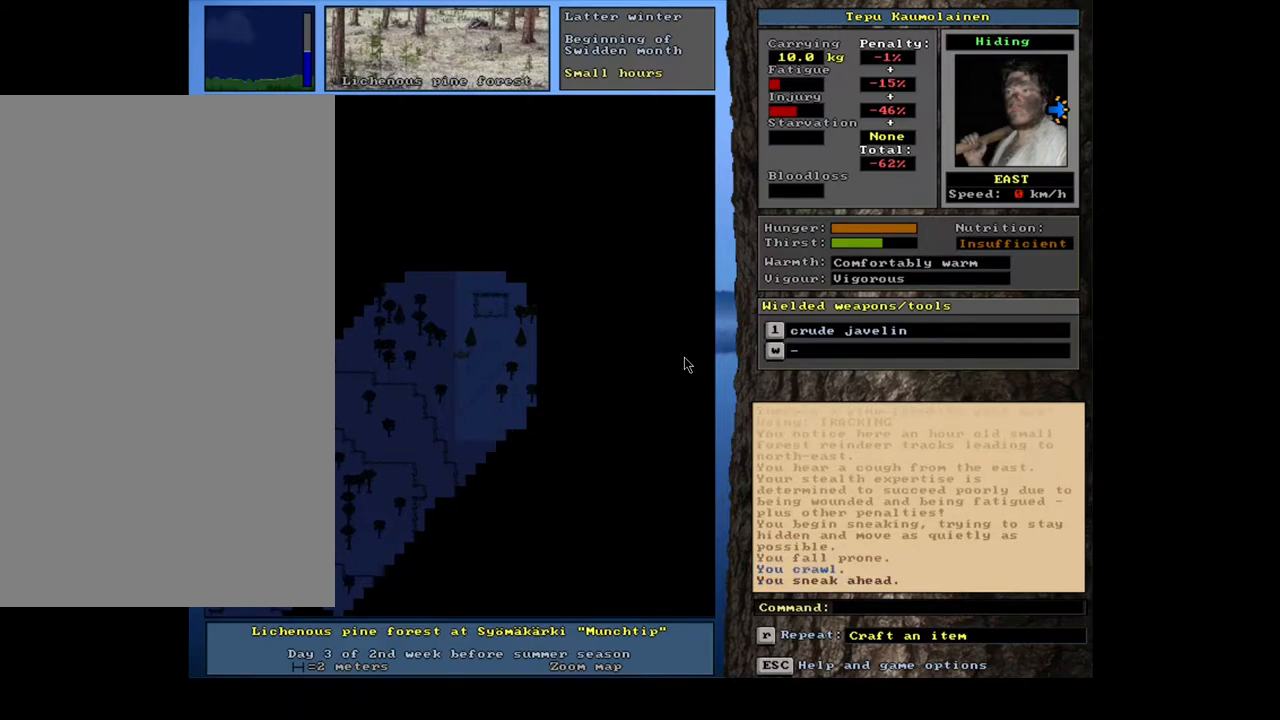
{"keys": ["ctrl_l"], "mouse": [], "events": [[183, "num6", "down"], [267, "num6", "up"]]}
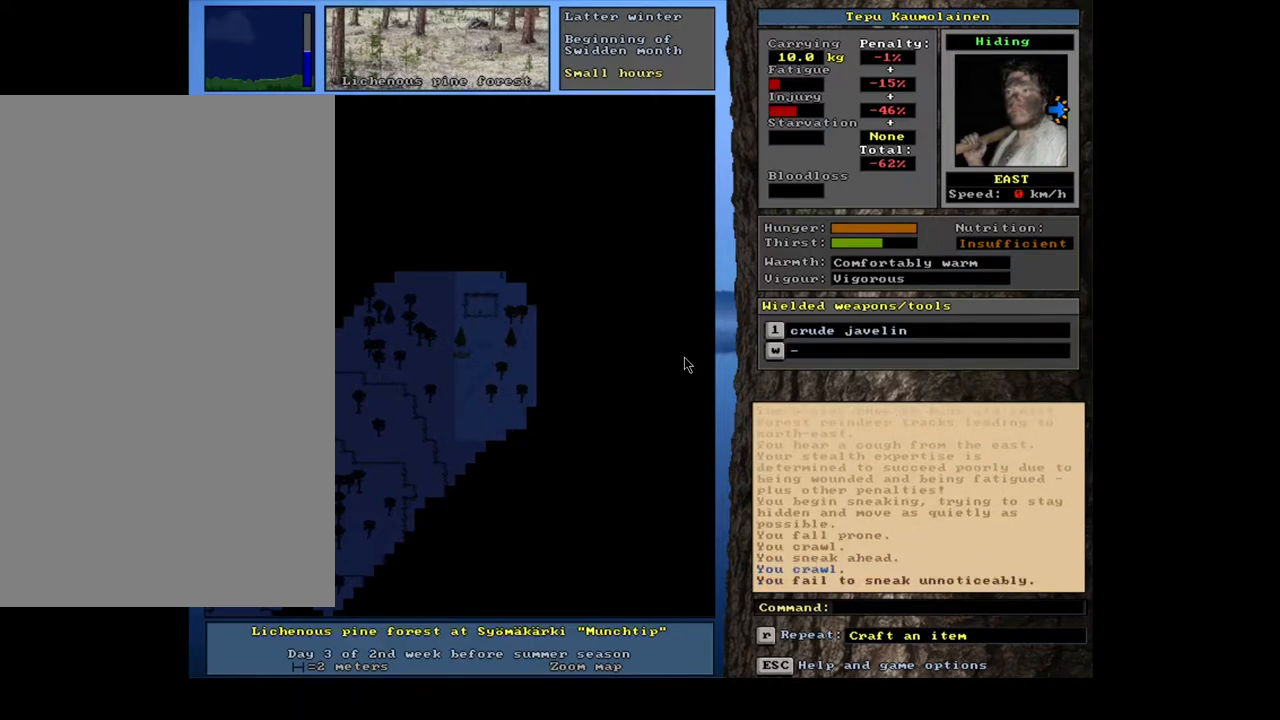
{"keys": ["ctrl_l"], "mouse": [], "events": []}
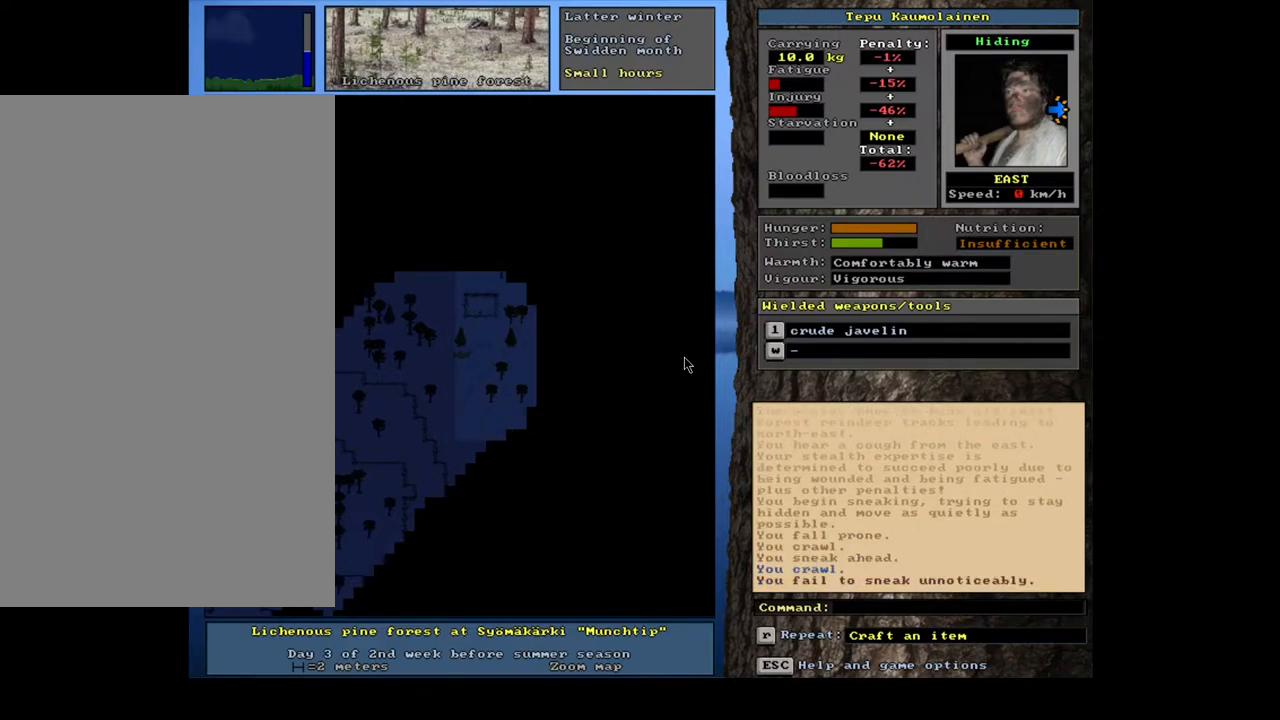
{"keys": ["ctrl_l"], "mouse": [], "events": [[67, "num6", "down"], [167, "num6", "up"]]}